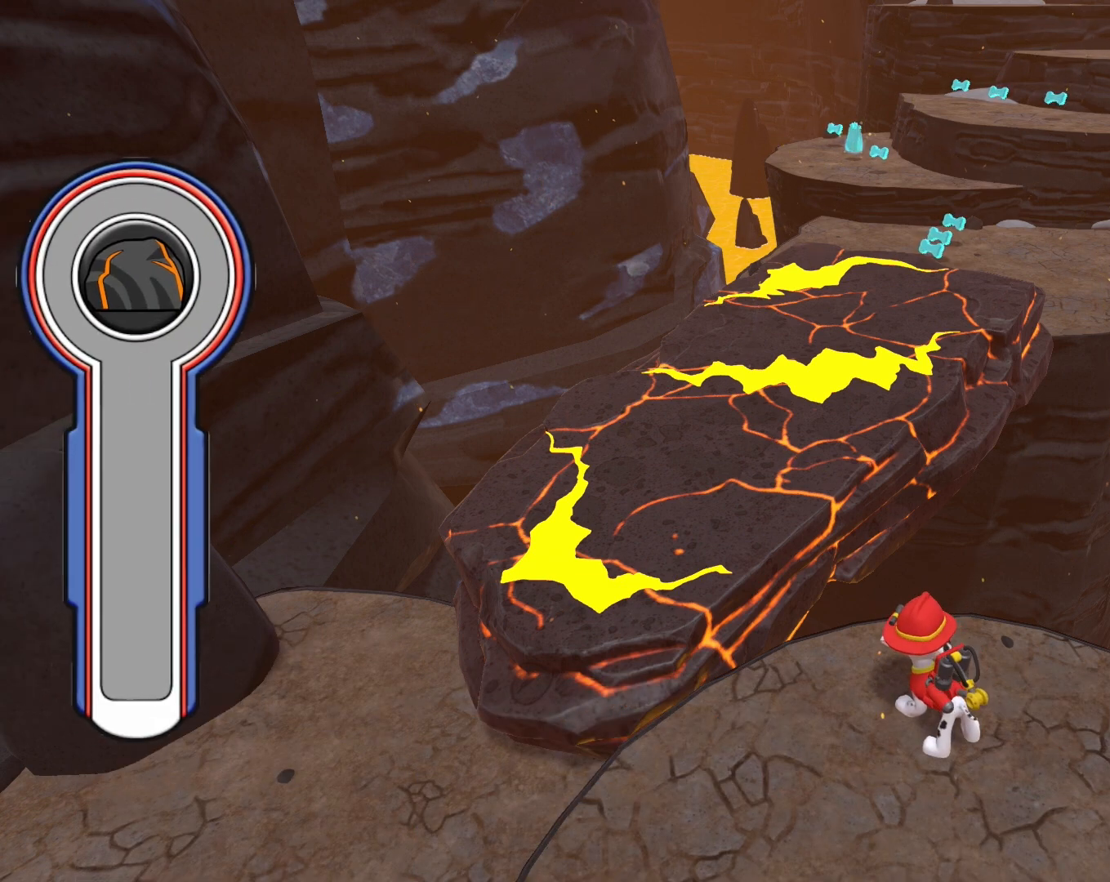
Gameplay with a controller (Nintendo layout); each line is a JSON object with the inputs held at the frame after it. "events" lists button and stick changes between this image and that frame as [ms after this image, input, new state], when the widget could be followed in between. Not read: L2 L3 R2 R3 right_stick.
{"buttons": [], "left_stick": "right", "events": [[167, "left_stick", "right"]]}
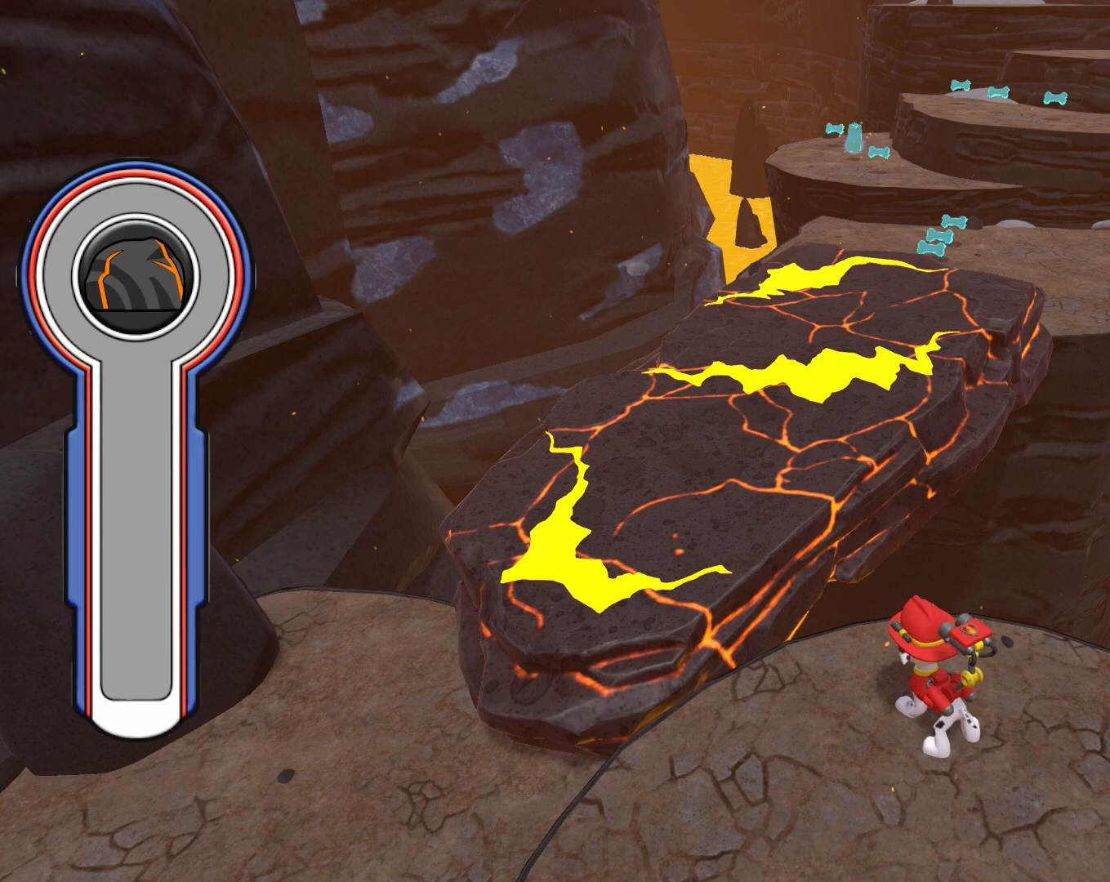
{"buttons": [], "left_stick": "up", "events": [[167, "left_stick", "center"], [501, "left_stick", "up"]]}
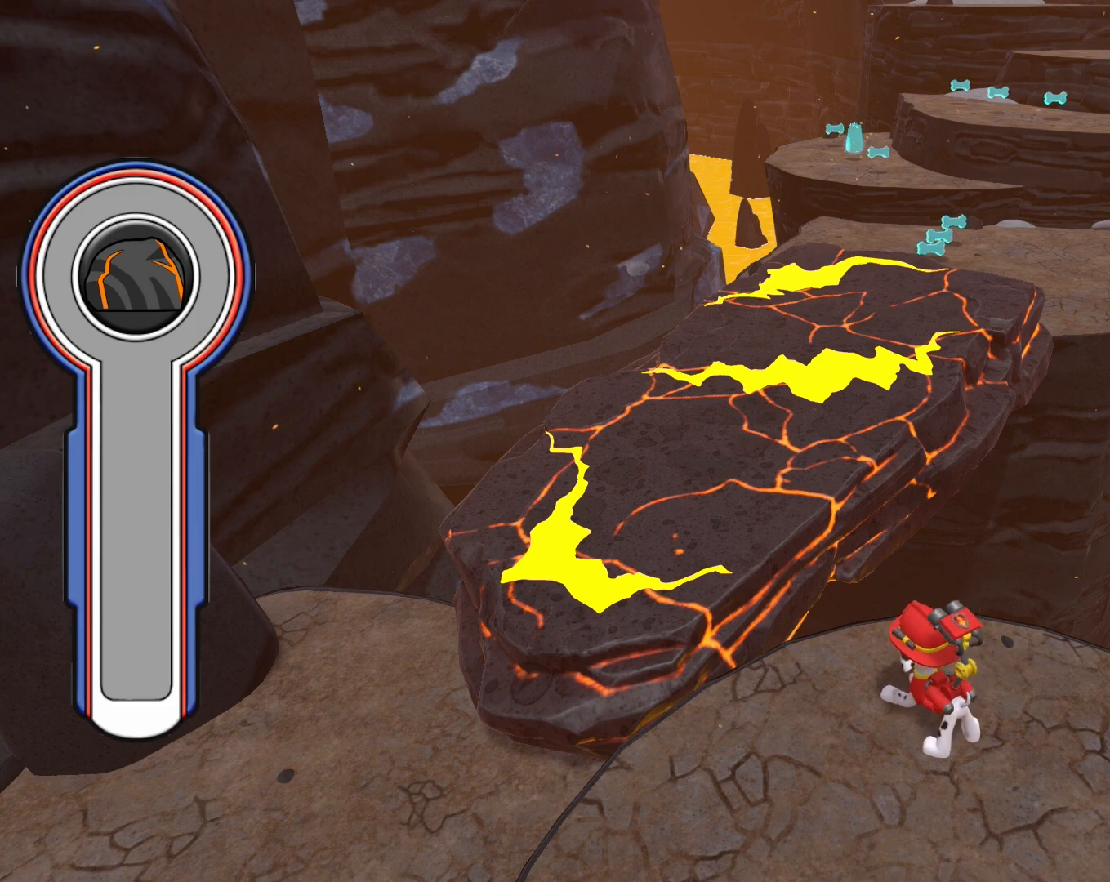
{"buttons": [], "left_stick": "center", "events": [[500, "left_stick", "center"]]}
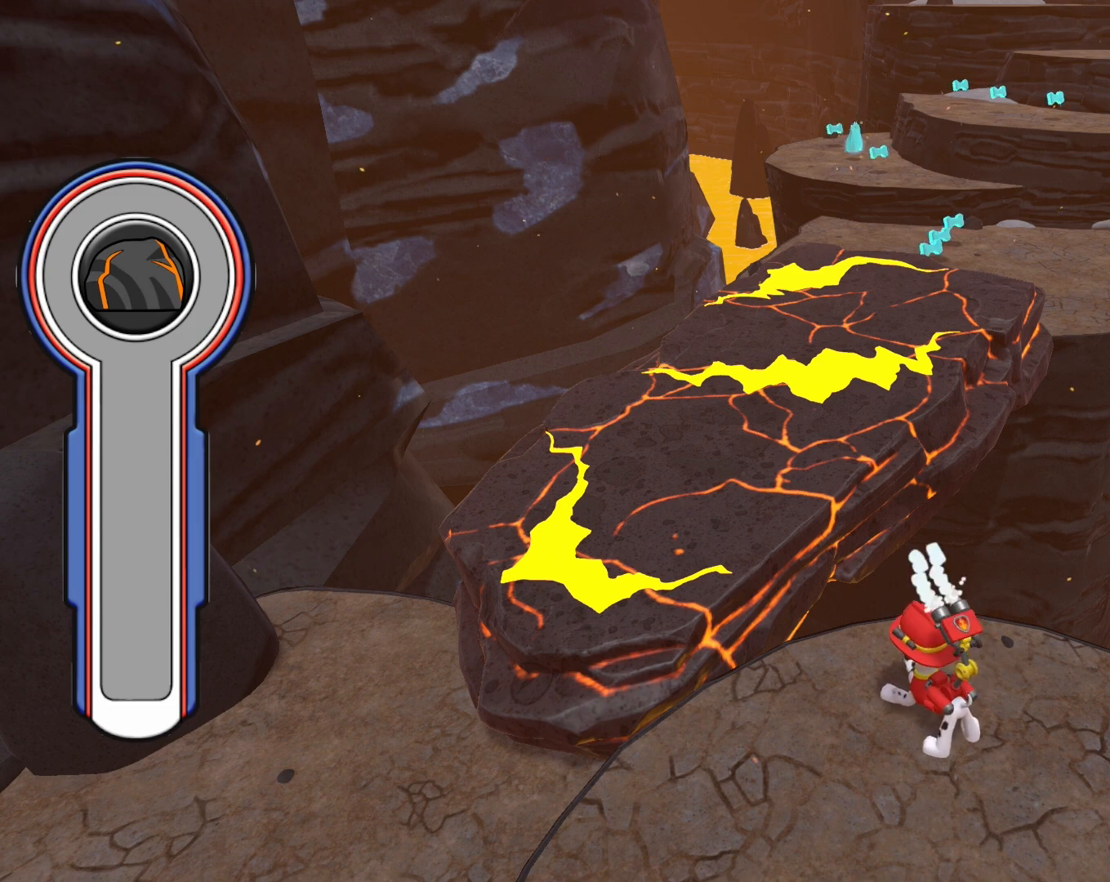
{"buttons": [], "left_stick": "down", "events": [[201, "left_stick", "down"]]}
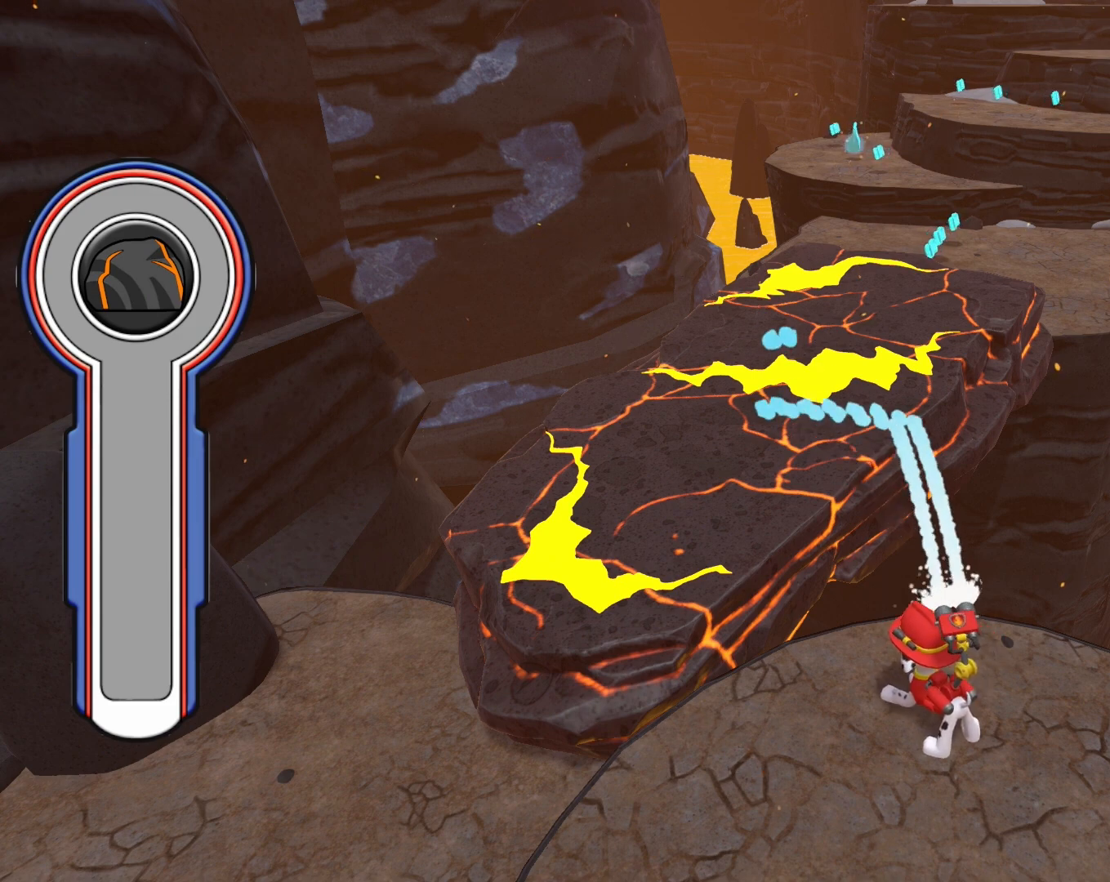
{"buttons": [], "left_stick": "center", "events": [[200, "left_stick", "center"]]}
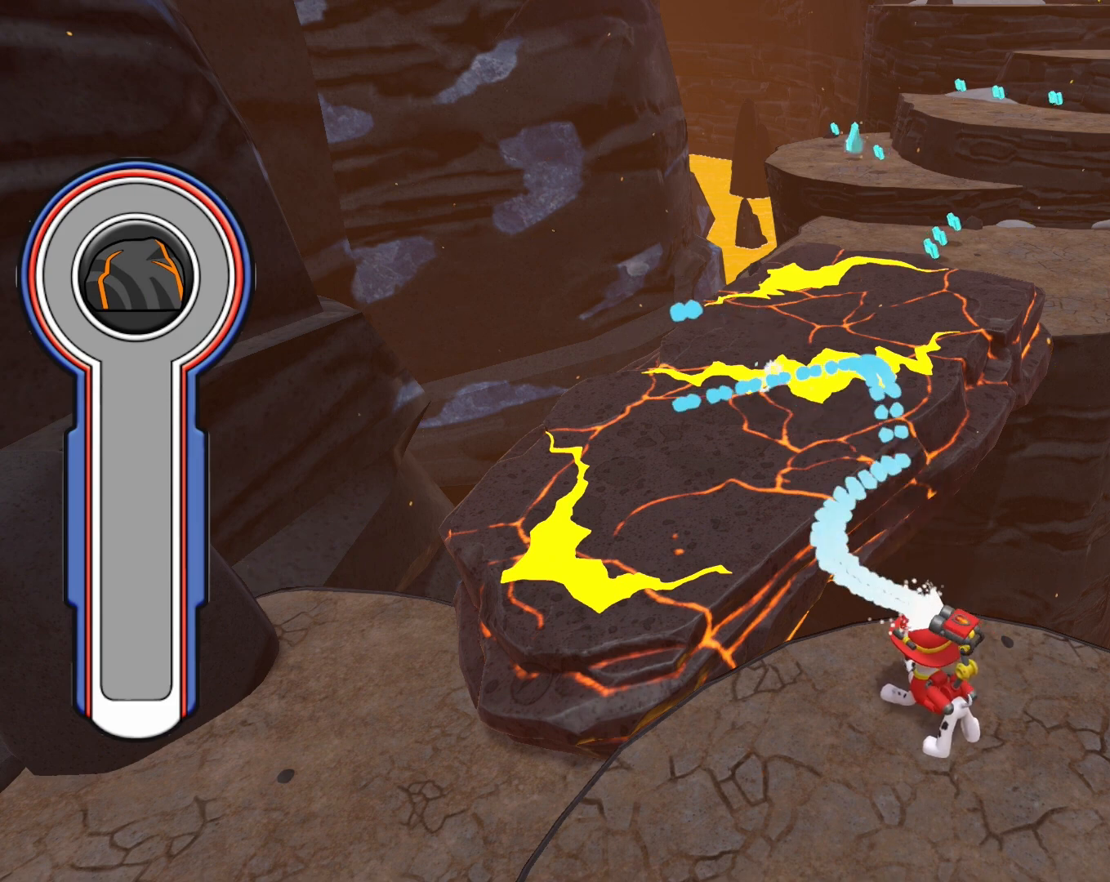
{"buttons": [], "left_stick": "center", "events": [[34, "left_stick", "left"], [434, "left_stick", "center"]]}
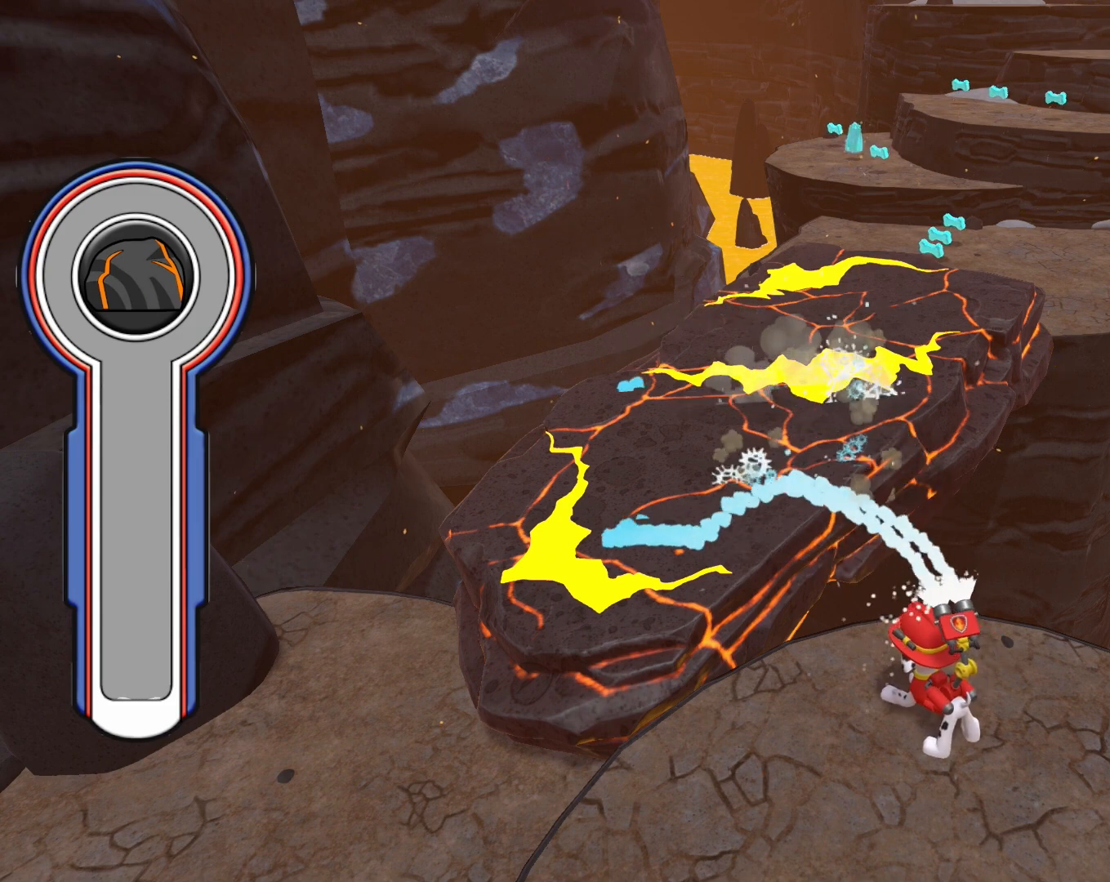
{"buttons": [], "left_stick": "right", "events": [[200, "left_stick", "right"]]}
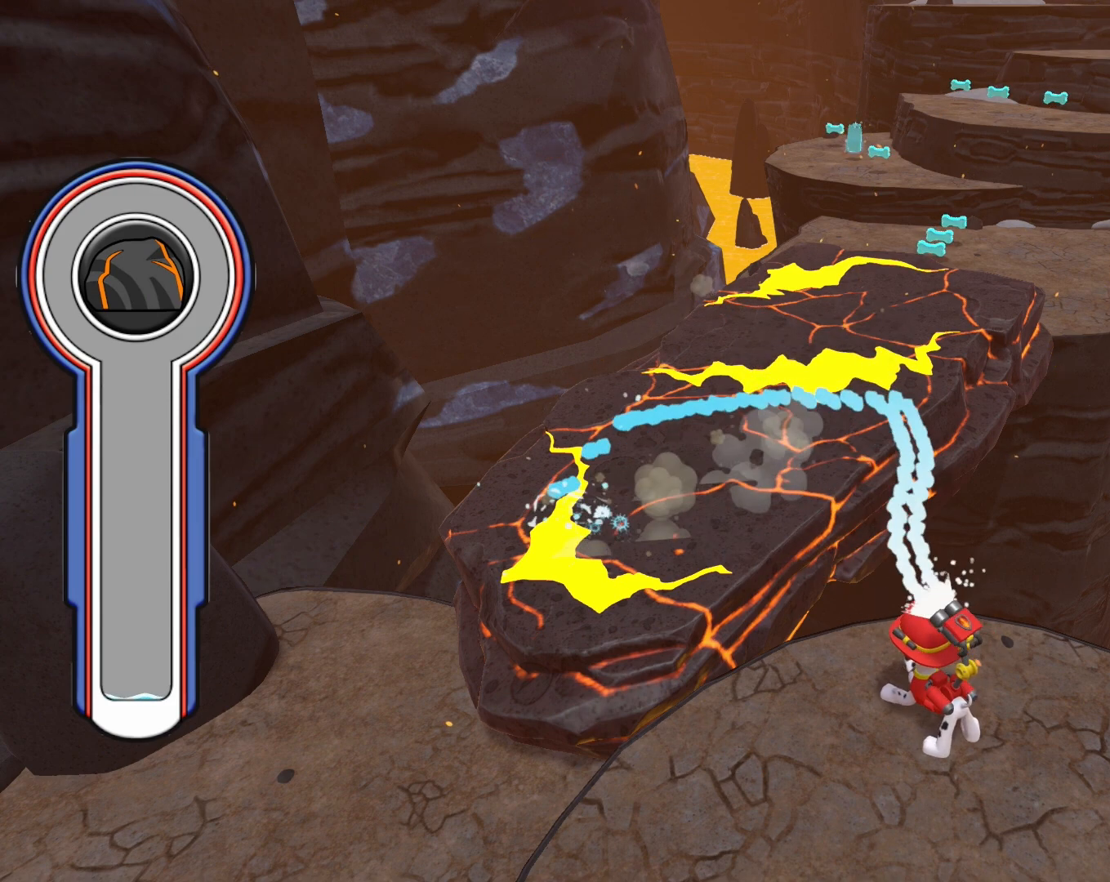
{"buttons": [], "left_stick": "up", "events": [[167, "left_stick", "center"], [468, "left_stick", "up"]]}
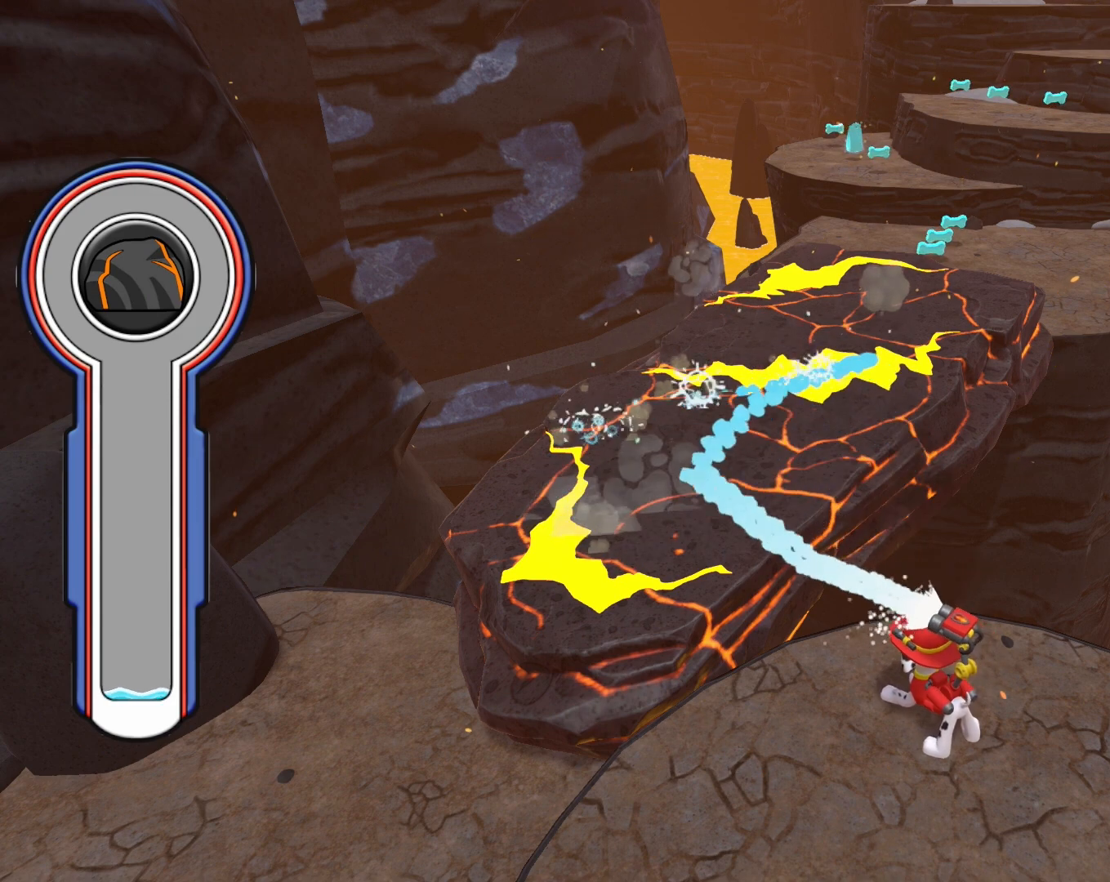
{"buttons": [], "left_stick": "center", "events": [[500, "left_stick", "center"]]}
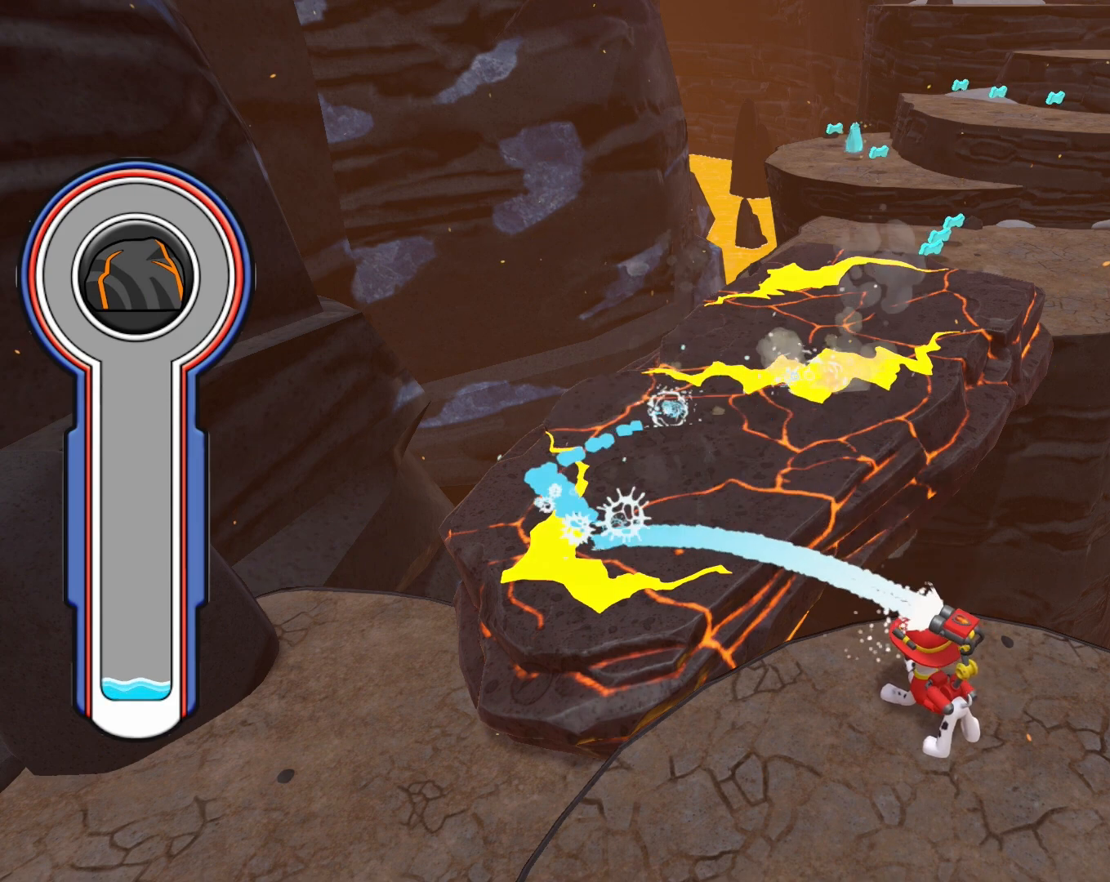
{"buttons": [], "left_stick": "down", "events": [[201, "left_stick", "down"]]}
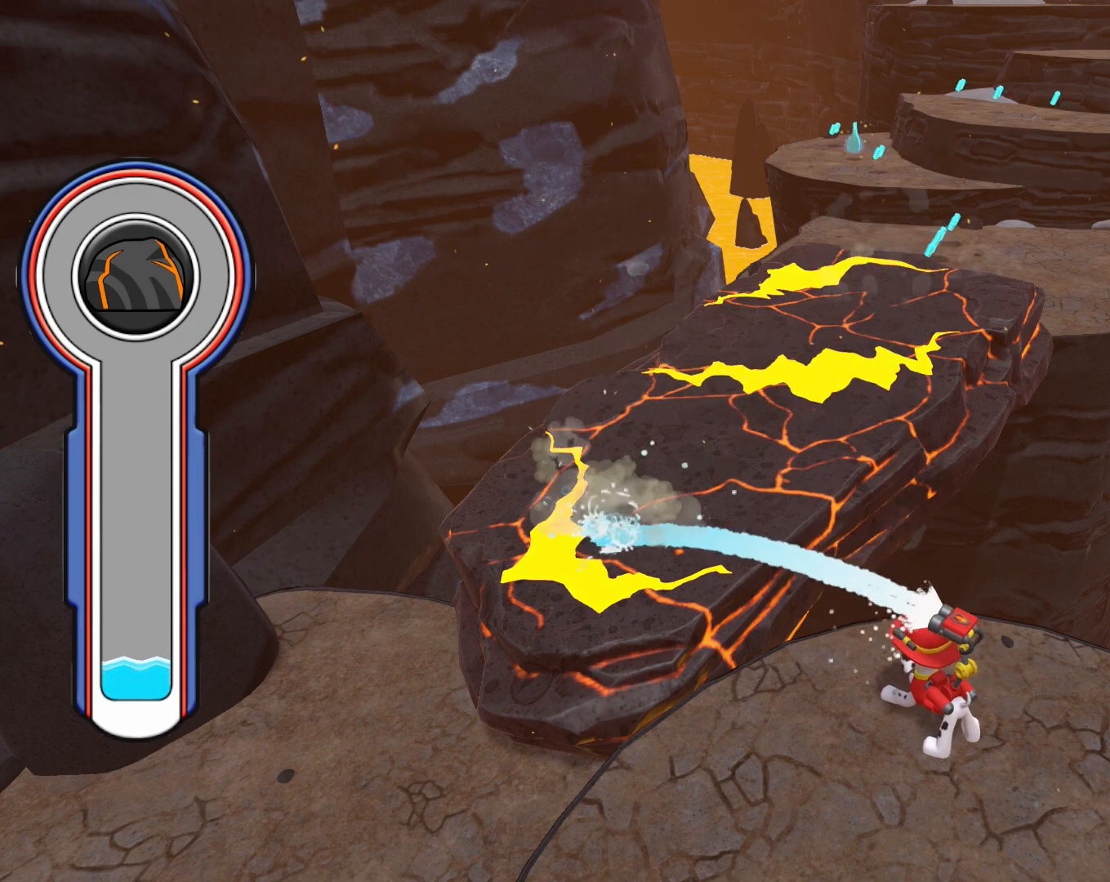
{"buttons": [], "left_stick": "center", "events": [[234, "left_stick", "center"]]}
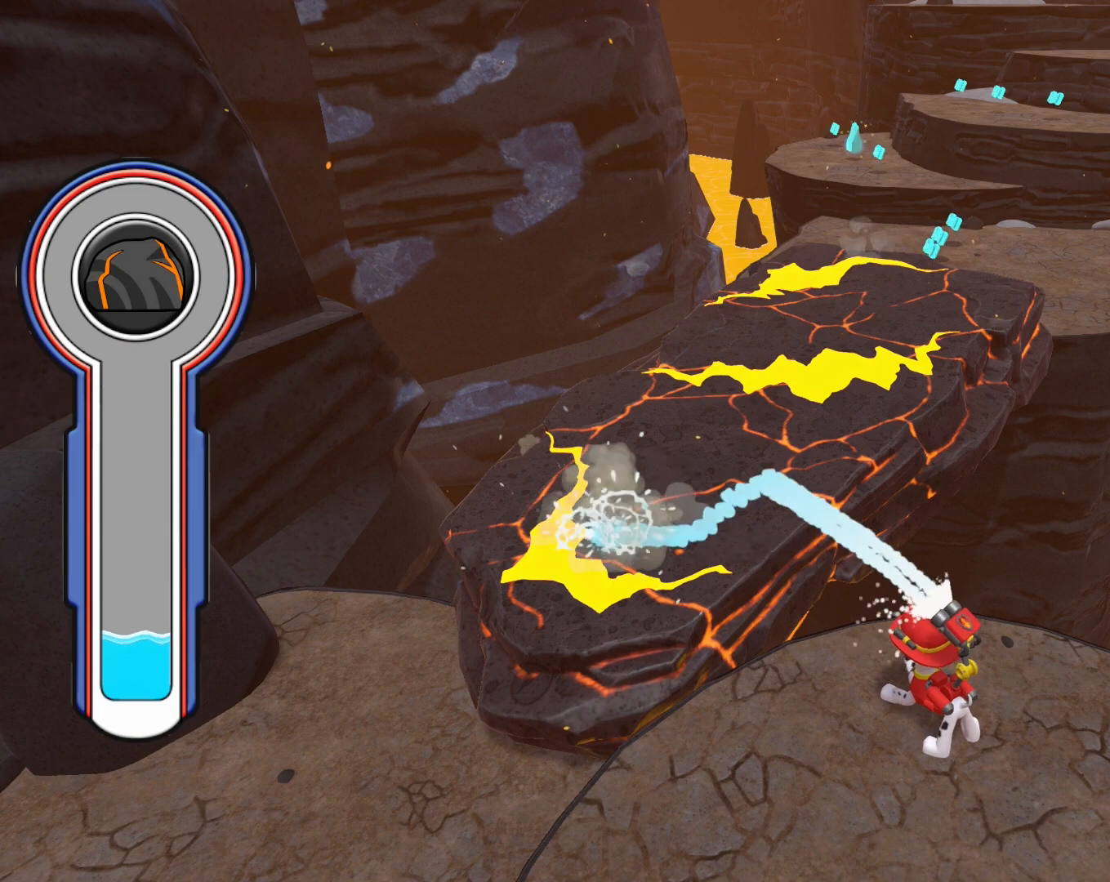
{"buttons": [], "left_stick": "center", "events": [[67, "left_stick", "left"], [468, "left_stick", "center"]]}
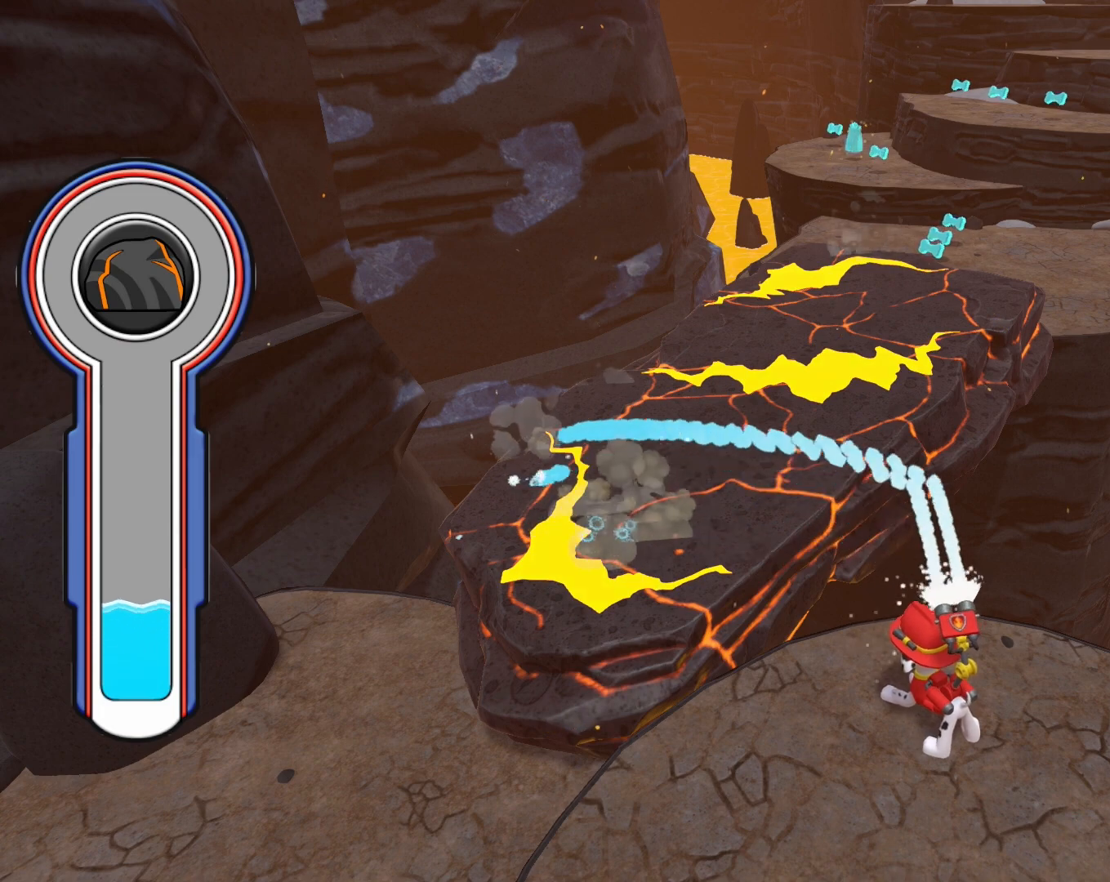
{"buttons": [], "left_stick": "right", "events": [[200, "left_stick", "right"]]}
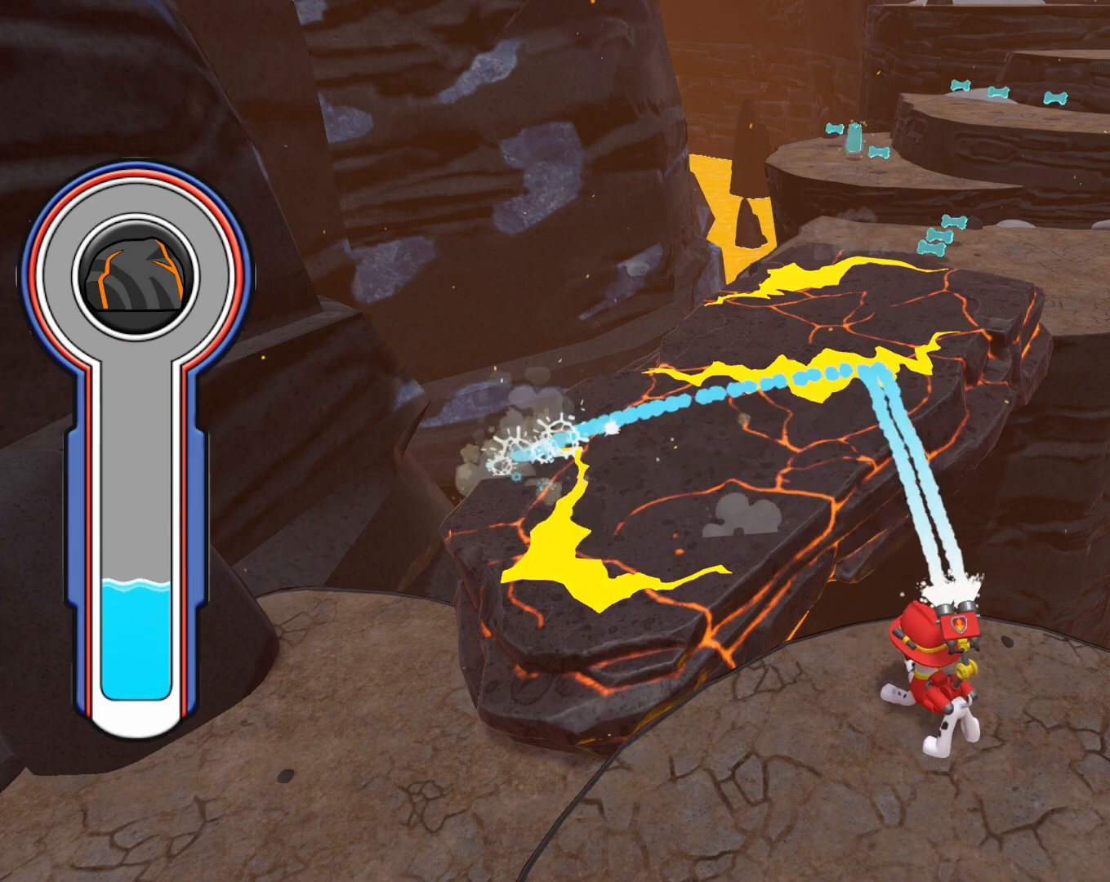
{"buttons": [], "left_stick": "up", "events": [[234, "left_stick", "center"], [501, "left_stick", "up"]]}
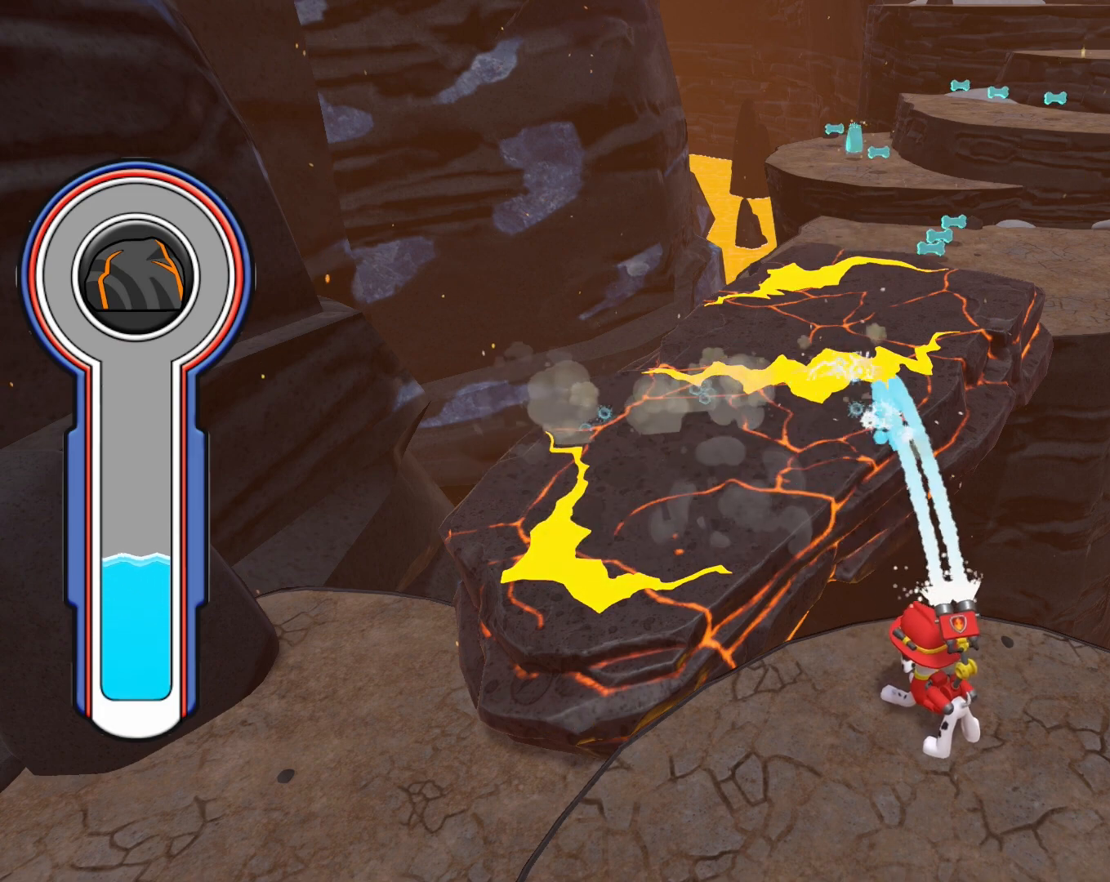
{"buttons": [], "left_stick": "center", "events": [[434, "left_stick", "center"]]}